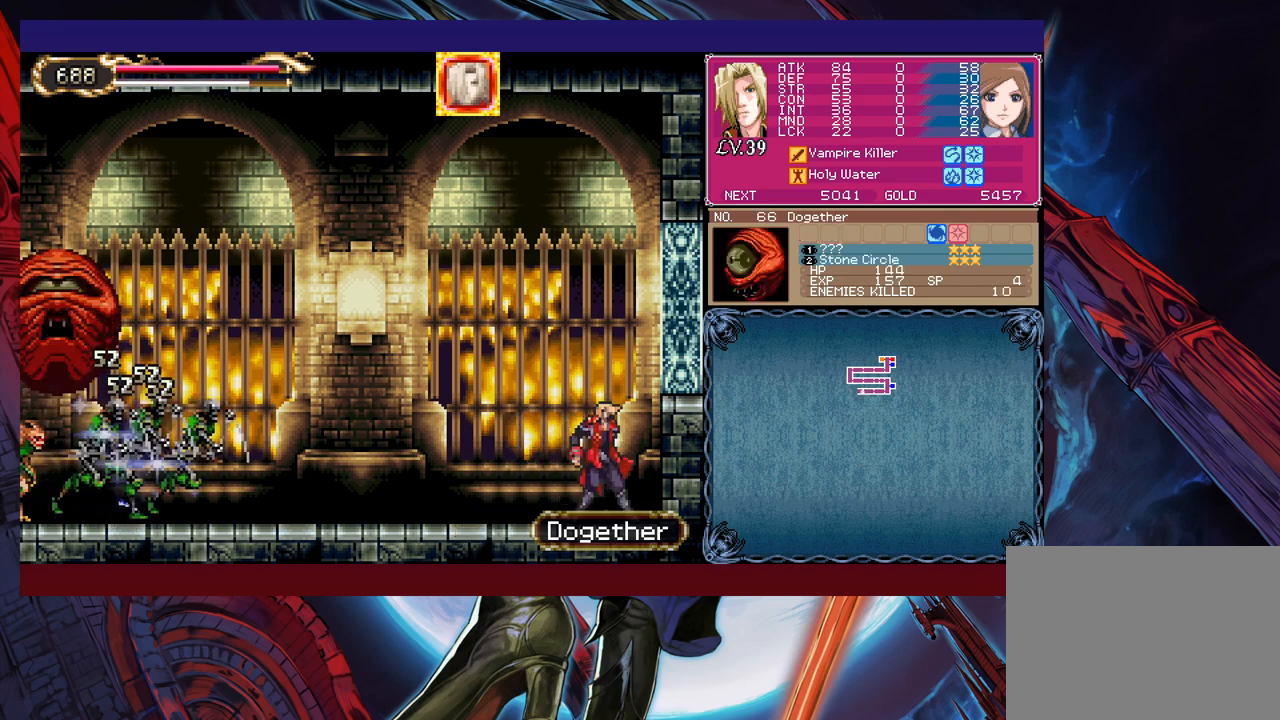
Gameplay with a controller (Xbox layout); each line is a JSON object with the inputs held at the frame after it. "events" lists button and stick changes between this image and that frame as [ms after this image, input, new state], when the widget could be followed in between. Not read: L2 R2 right_stick.
{"buttons": [], "left_stick": "left", "events": [[33, "B", "down"], [67, "left_stick", "left"], [167, "B", "up"], [233, "X", "down"], [433, "X", "up"]]}
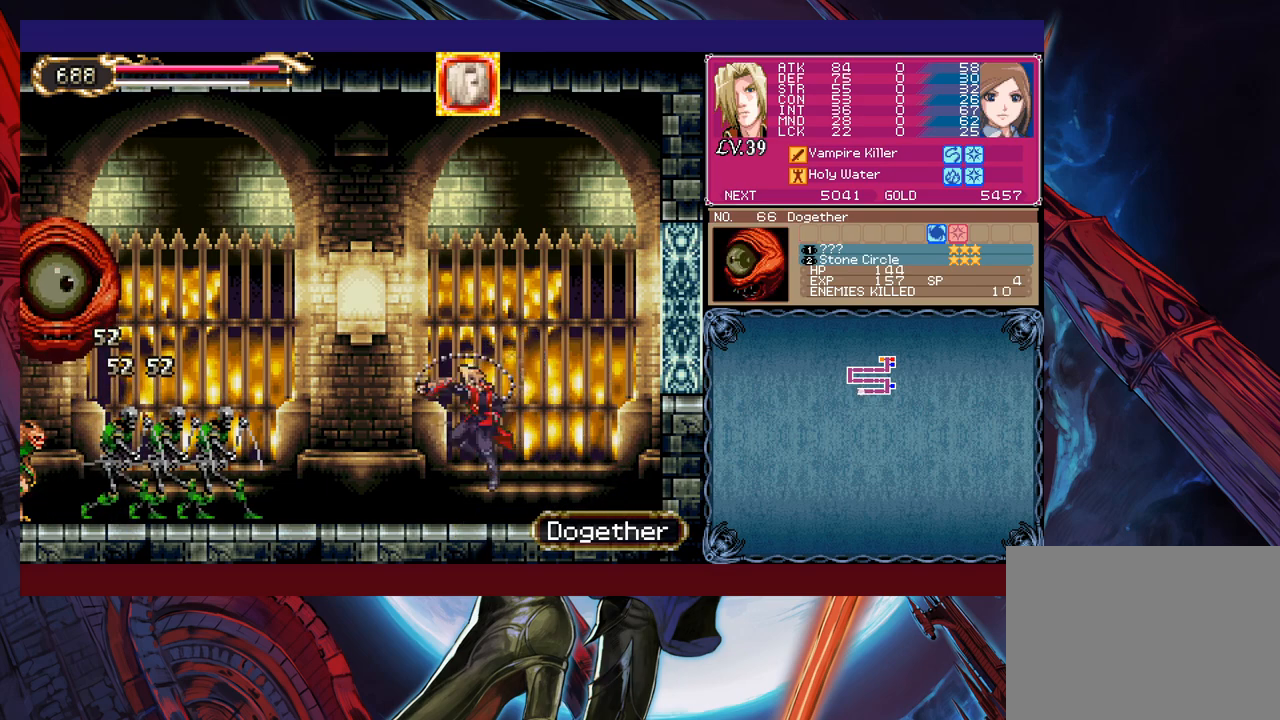
{"buttons": [], "left_stick": "up", "events": [[117, "left_stick", "center"], [417, "B", "down"], [467, "B", "up"], [467, "left_stick", "up"]]}
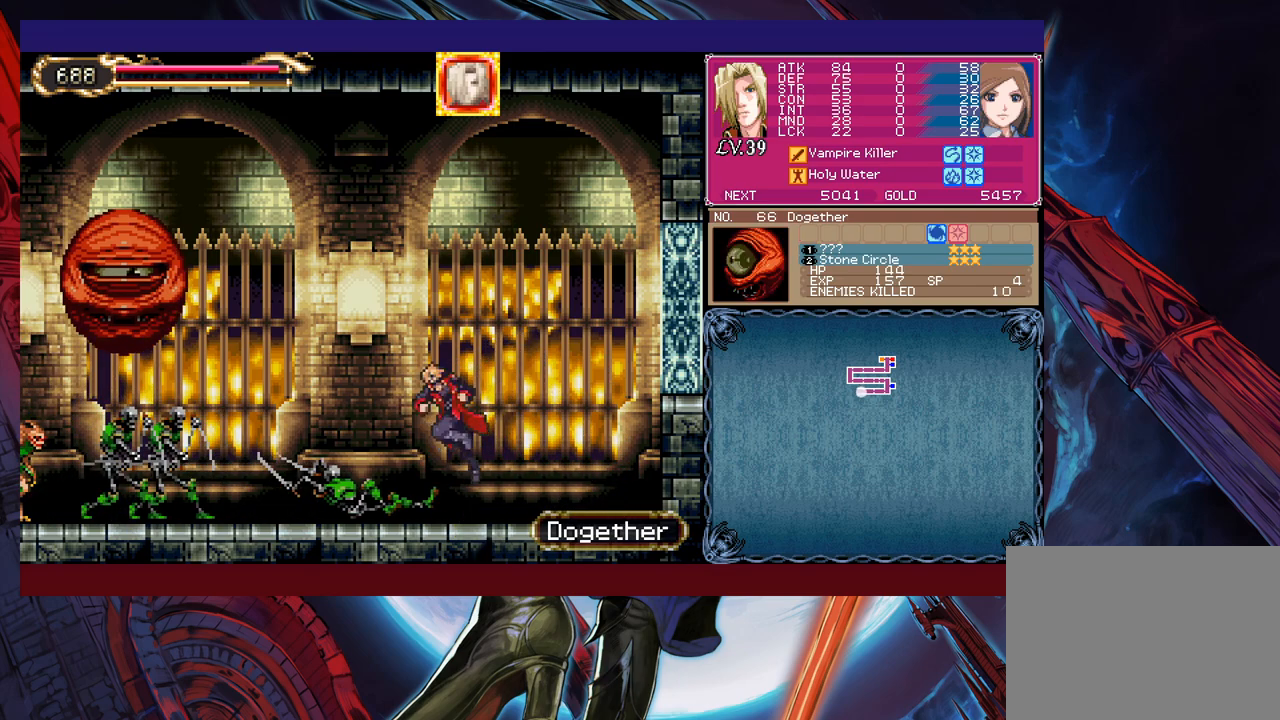
{"buttons": [], "left_stick": "center", "events": [[33, "X", "down"], [133, "X", "up"], [167, "left_stick", "center"]]}
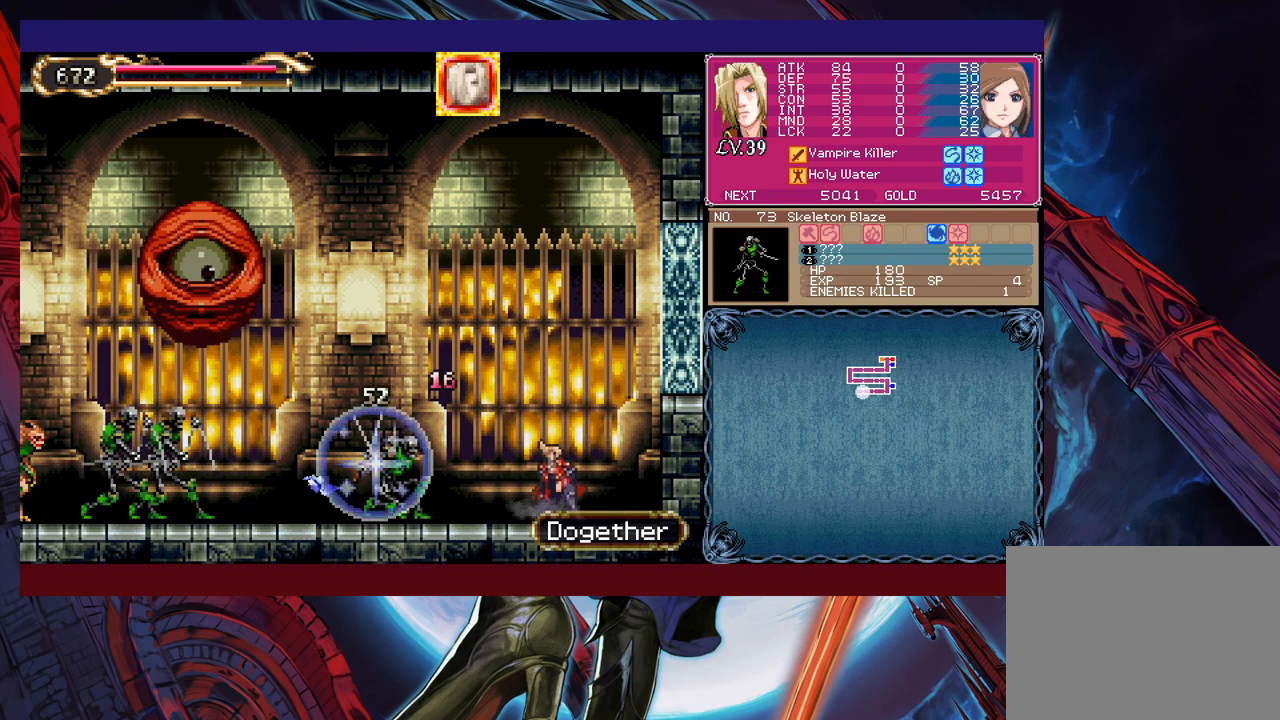
{"buttons": ["B"], "left_stick": "left", "events": [[433, "left_stick", "left"], [467, "B", "down"]]}
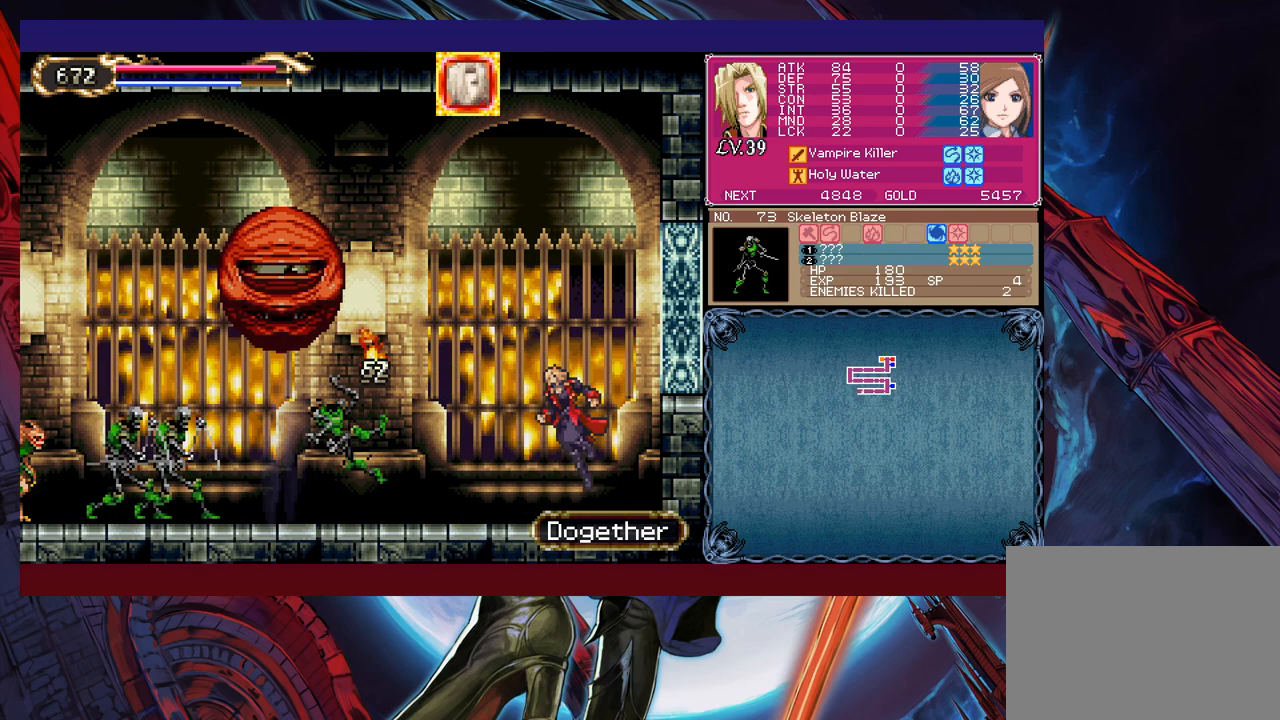
{"buttons": [], "left_stick": "center", "events": [[17, "X", "down"], [83, "left_stick", "center"], [183, "B", "up"], [183, "left_stick", "left"], [217, "X", "up"], [333, "left_stick", "right"], [483, "left_stick", "center"]]}
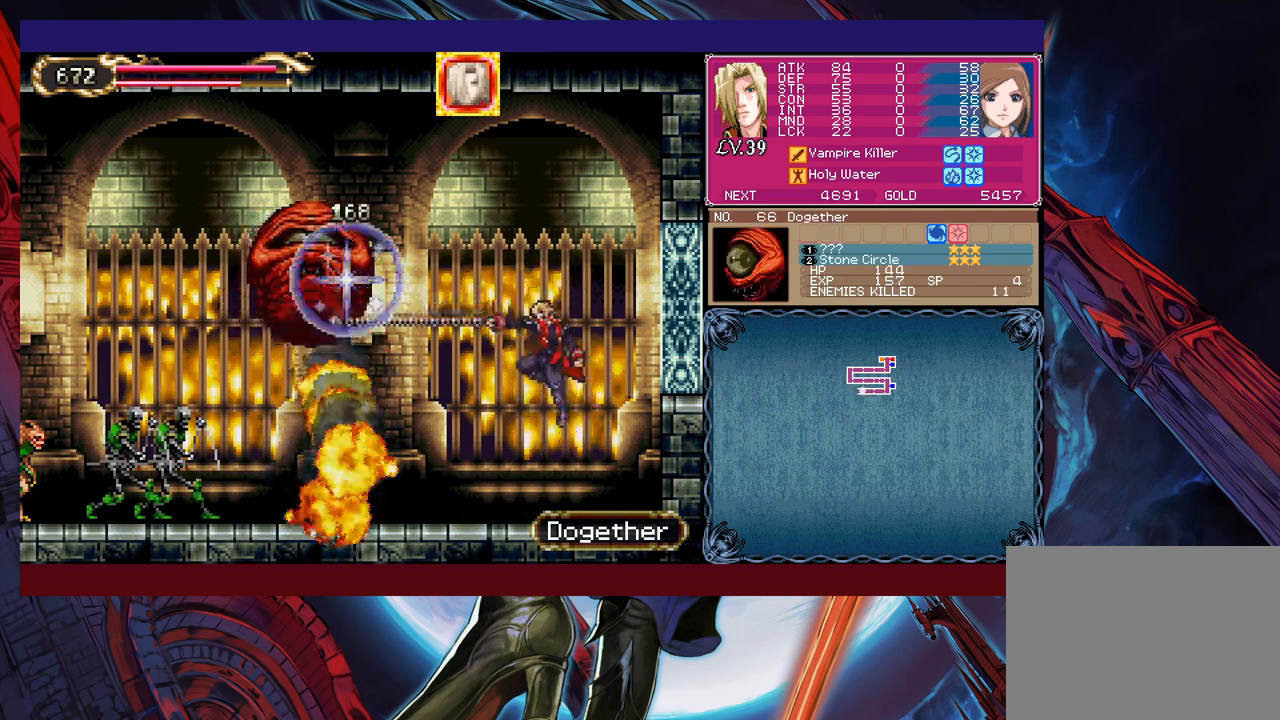
{"buttons": [], "left_stick": "left", "events": [[233, "B", "down"], [333, "left_stick", "left"], [367, "X", "down"], [483, "B", "up"], [483, "X", "up"]]}
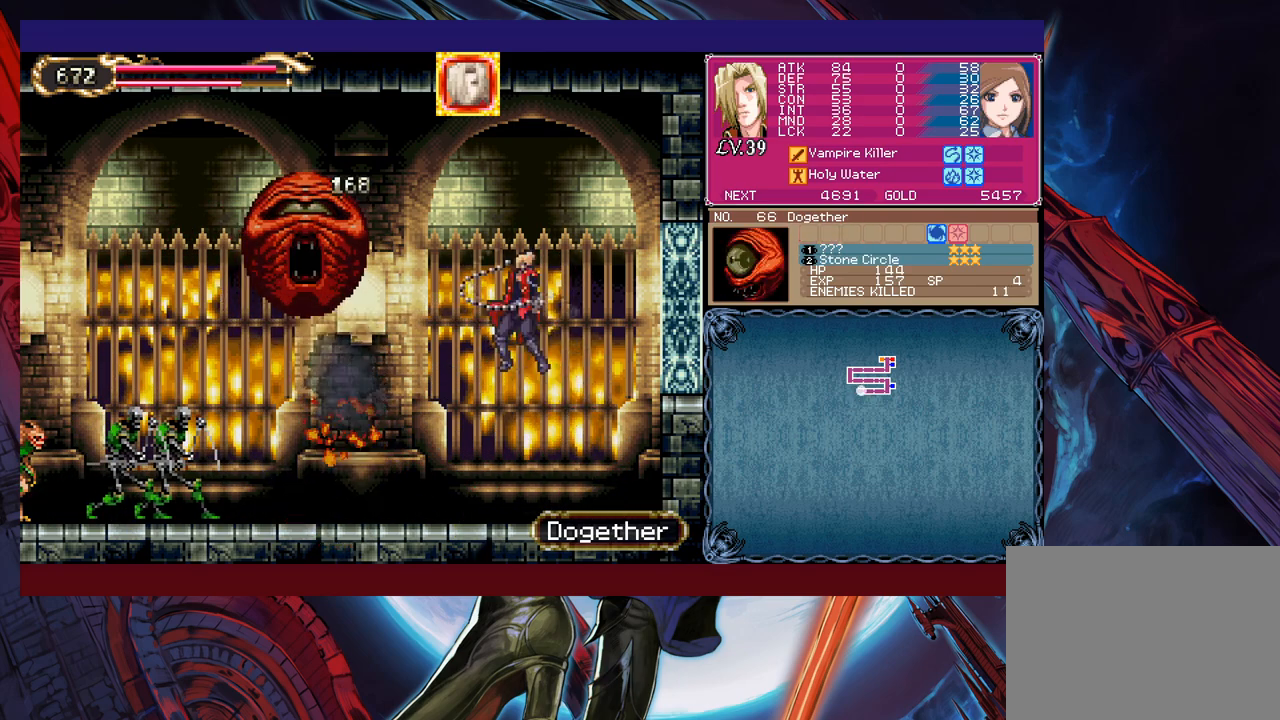
{"buttons": [], "left_stick": "center", "events": [[33, "left_stick", "center"]]}
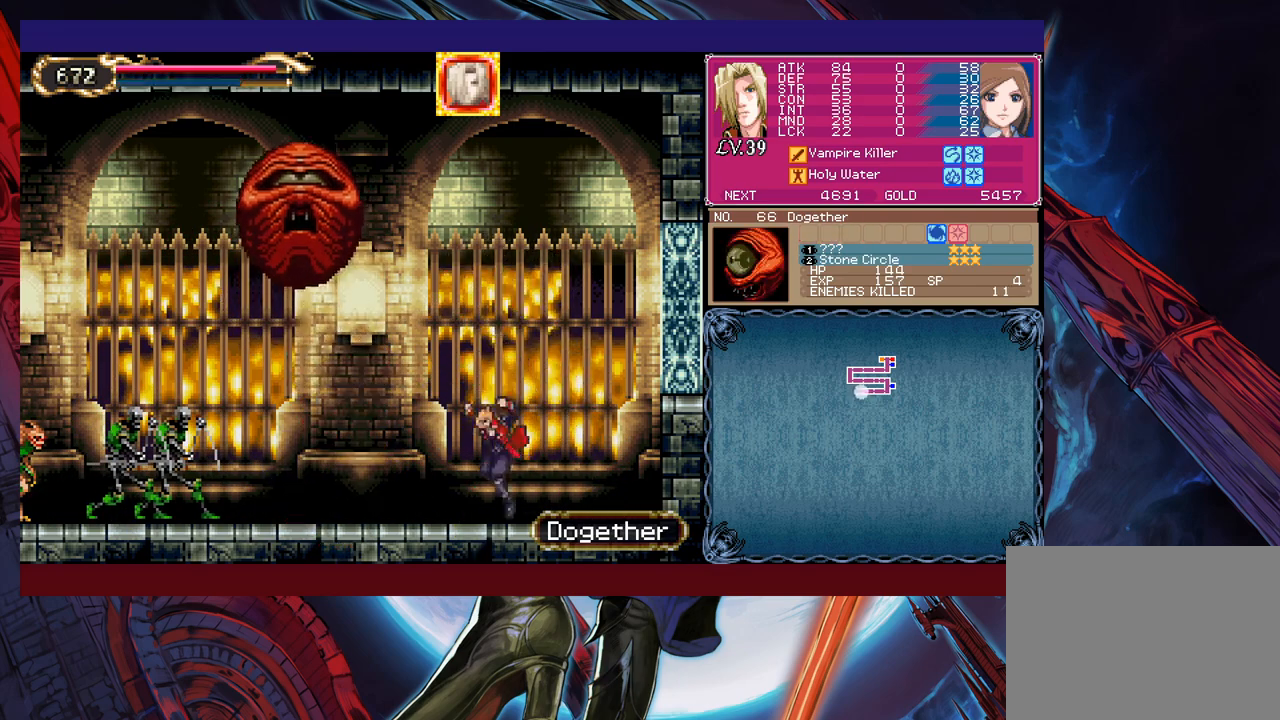
{"buttons": ["B"], "left_stick": "up-left", "events": [[133, "B", "down"], [283, "B", "up"], [333, "B", "down"], [433, "left_stick", "up-left"]]}
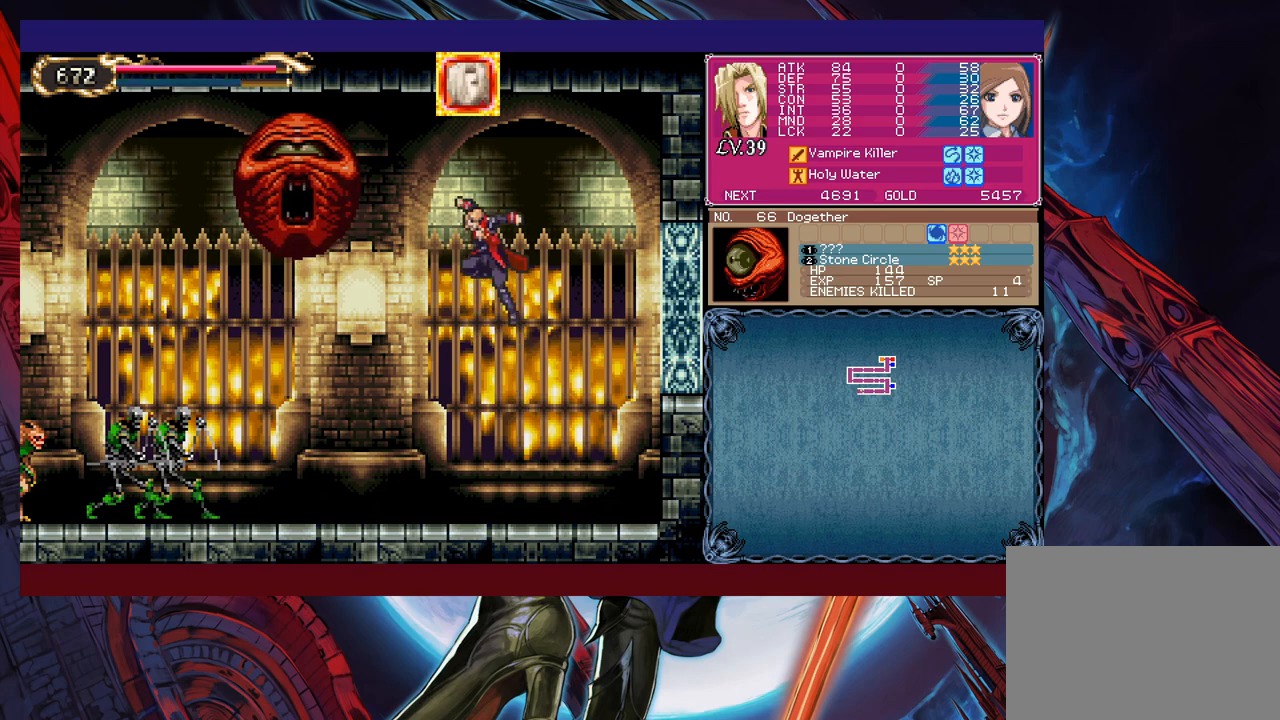
{"buttons": [], "left_stick": "center", "events": [[33, "X", "down"], [83, "B", "up"], [83, "left_stick", "up"], [133, "X", "up"], [183, "left_stick", "center"]]}
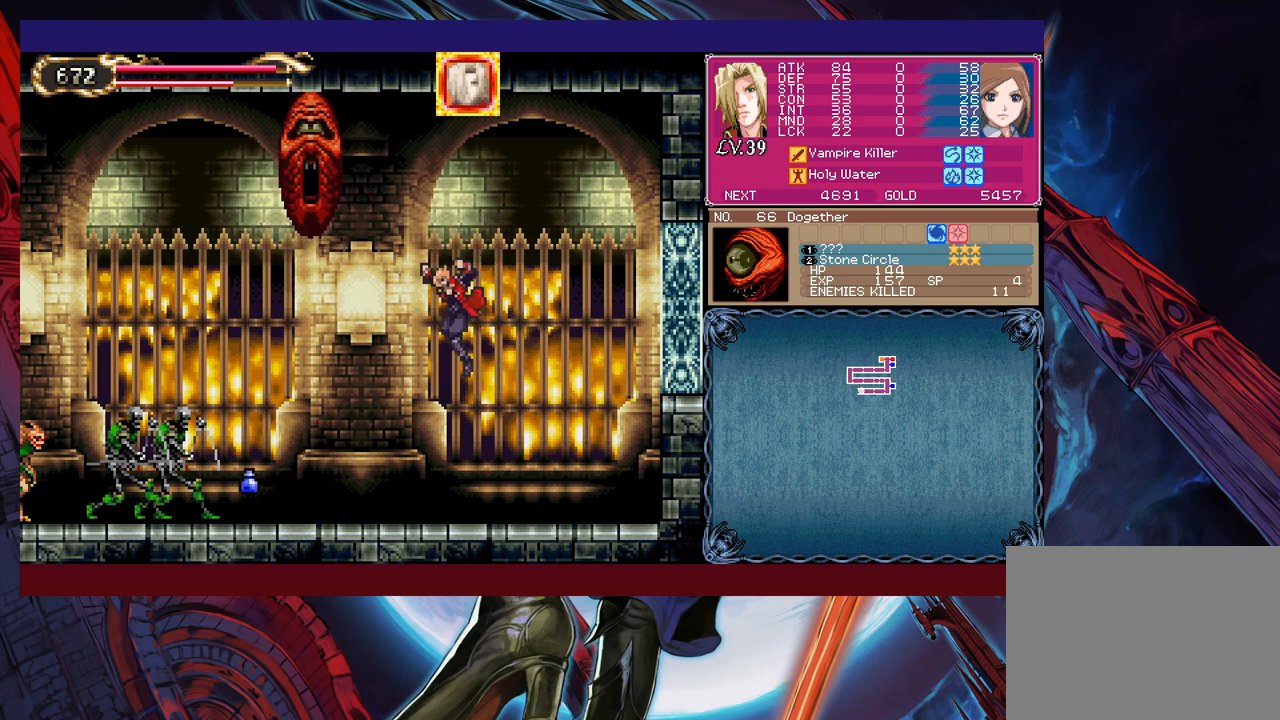
{"buttons": [], "left_stick": "center", "events": []}
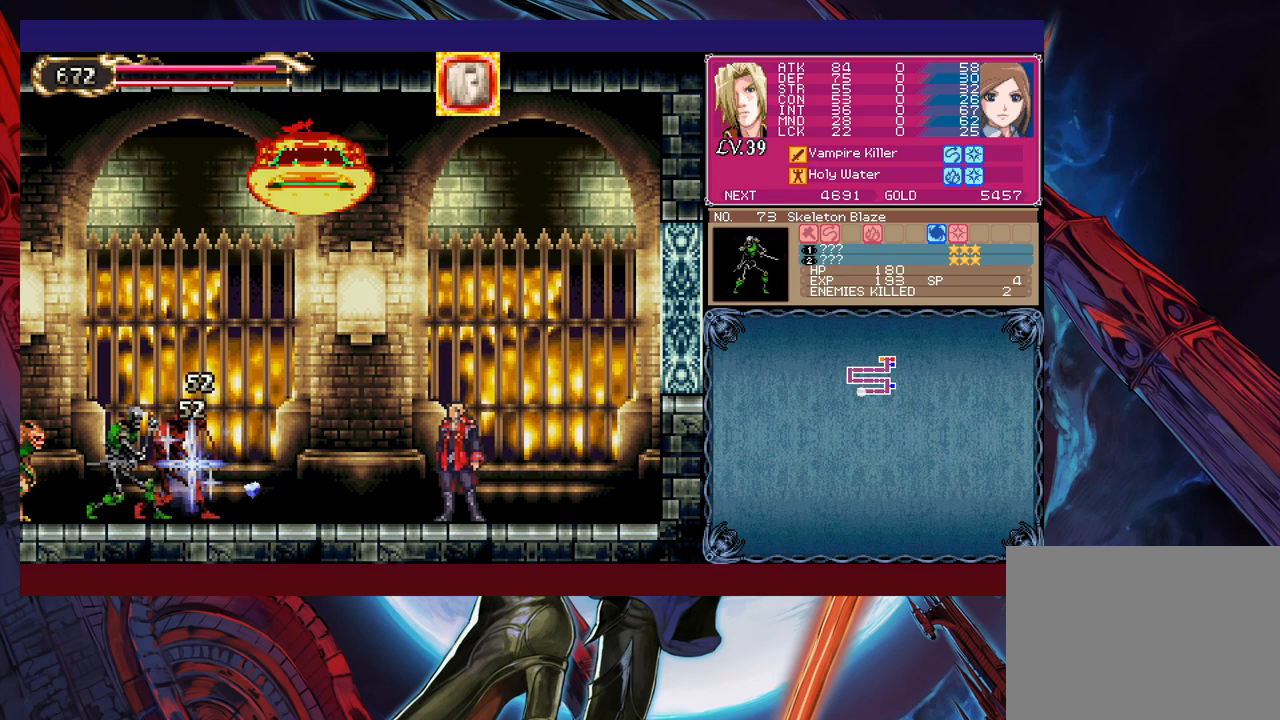
{"buttons": ["X"], "left_stick": "left", "events": [[167, "B", "down"], [333, "B", "up"], [367, "left_stick", "left"], [383, "X", "down"]]}
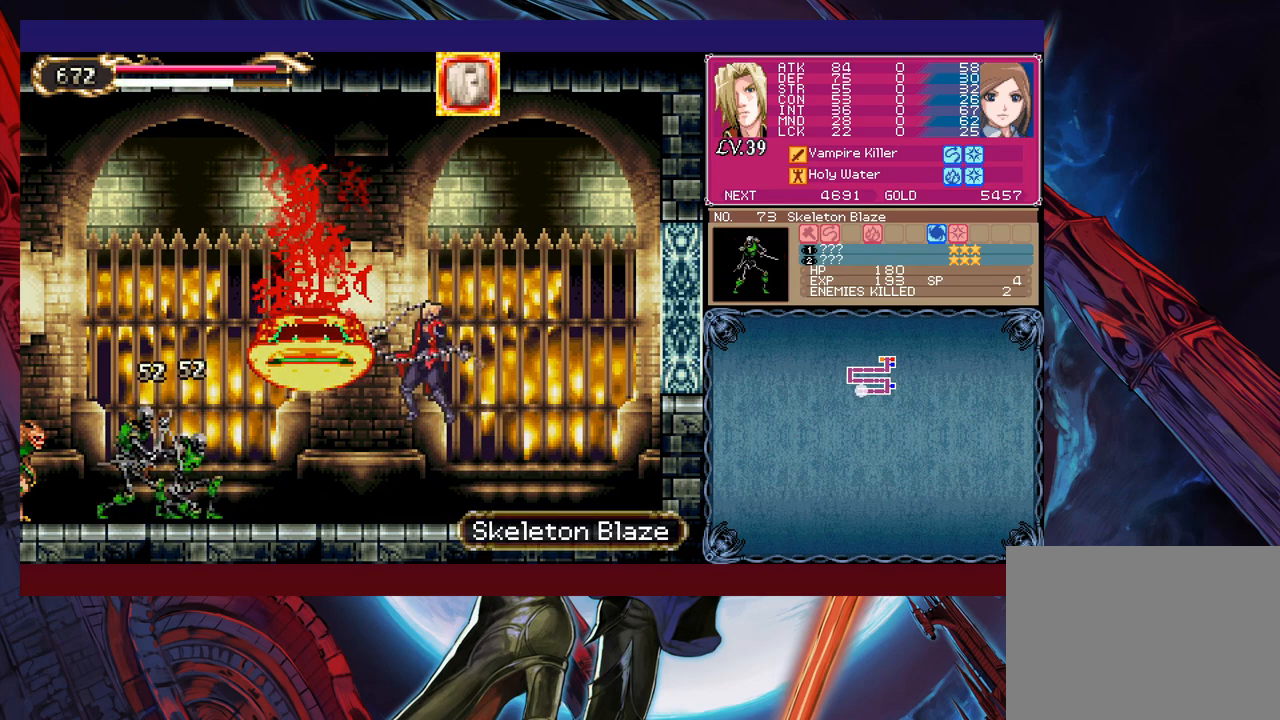
{"buttons": [], "left_stick": "center", "events": [[133, "X", "up"], [183, "left_stick", "center"]]}
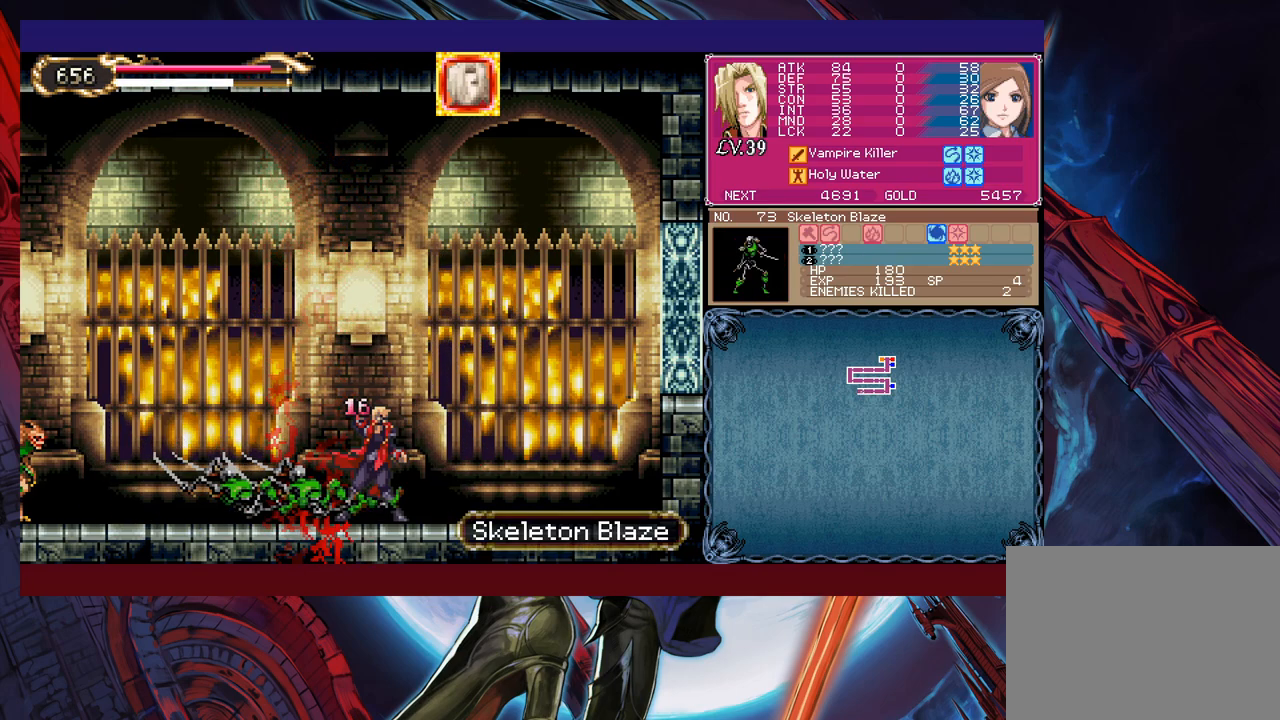
{"buttons": [], "left_stick": "down", "events": [[17, "left_stick", "down"], [83, "X", "down"], [133, "X", "up"], [183, "X", "down"], [283, "X", "up"], [333, "X", "down"], [467, "X", "up"]]}
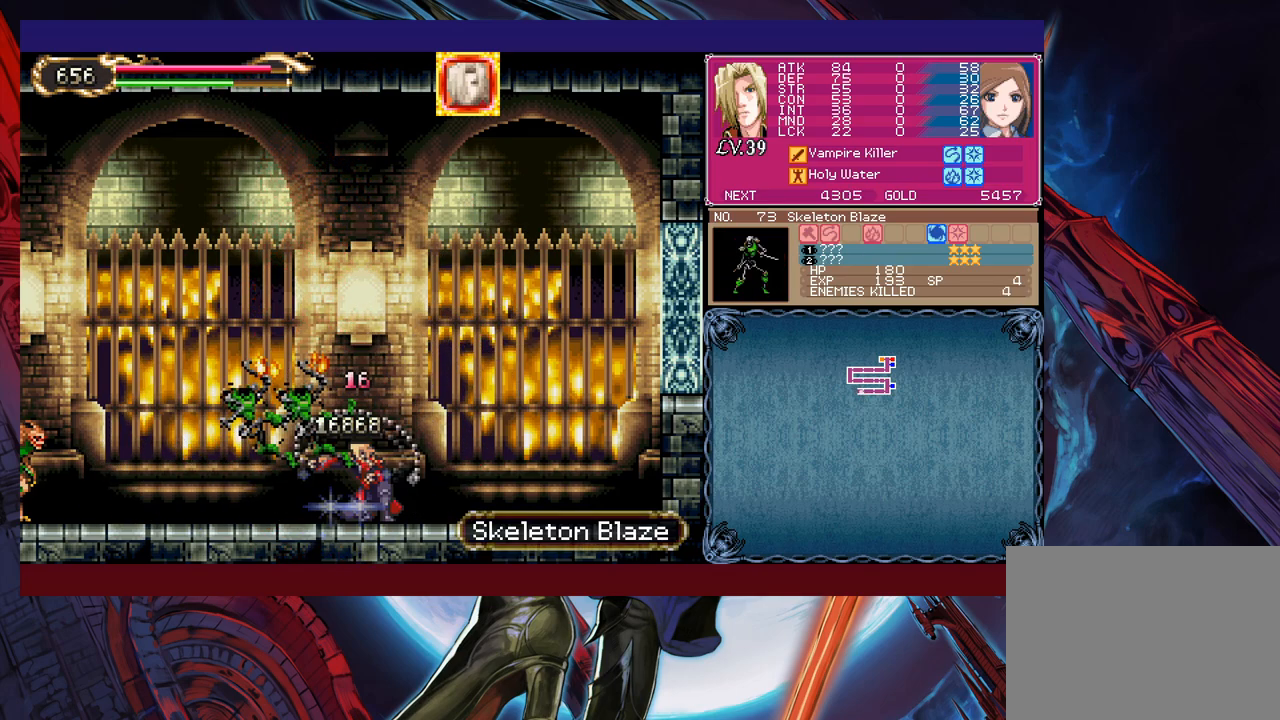
{"buttons": ["B"], "left_stick": "center", "events": [[33, "left_stick", "center"], [433, "B", "down"]]}
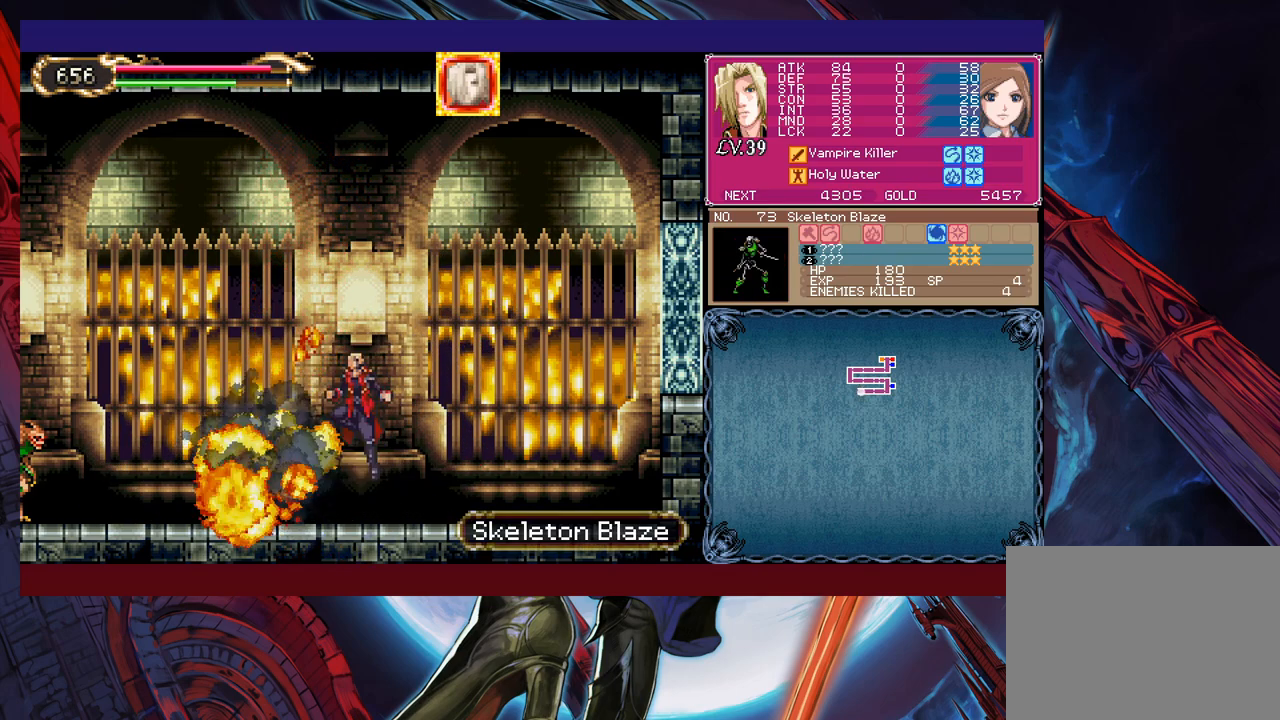
{"buttons": ["X"], "left_stick": "up-left", "events": [[133, "B", "up"], [183, "B", "down"], [283, "left_stick", "up-left"], [383, "B", "up"], [417, "X", "down"]]}
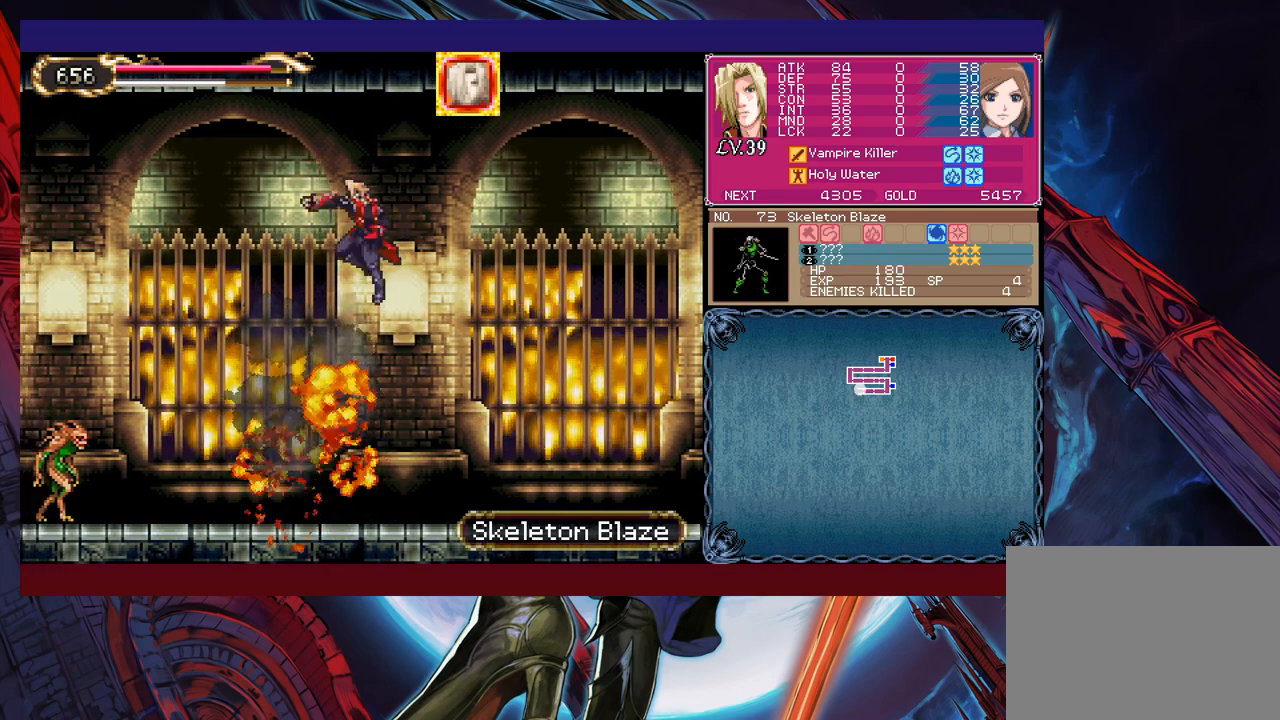
{"buttons": [], "left_stick": "center", "events": [[33, "left_stick", "center"], [133, "X", "up"], [383, "left_stick", "left"], [433, "left_stick", "center"]]}
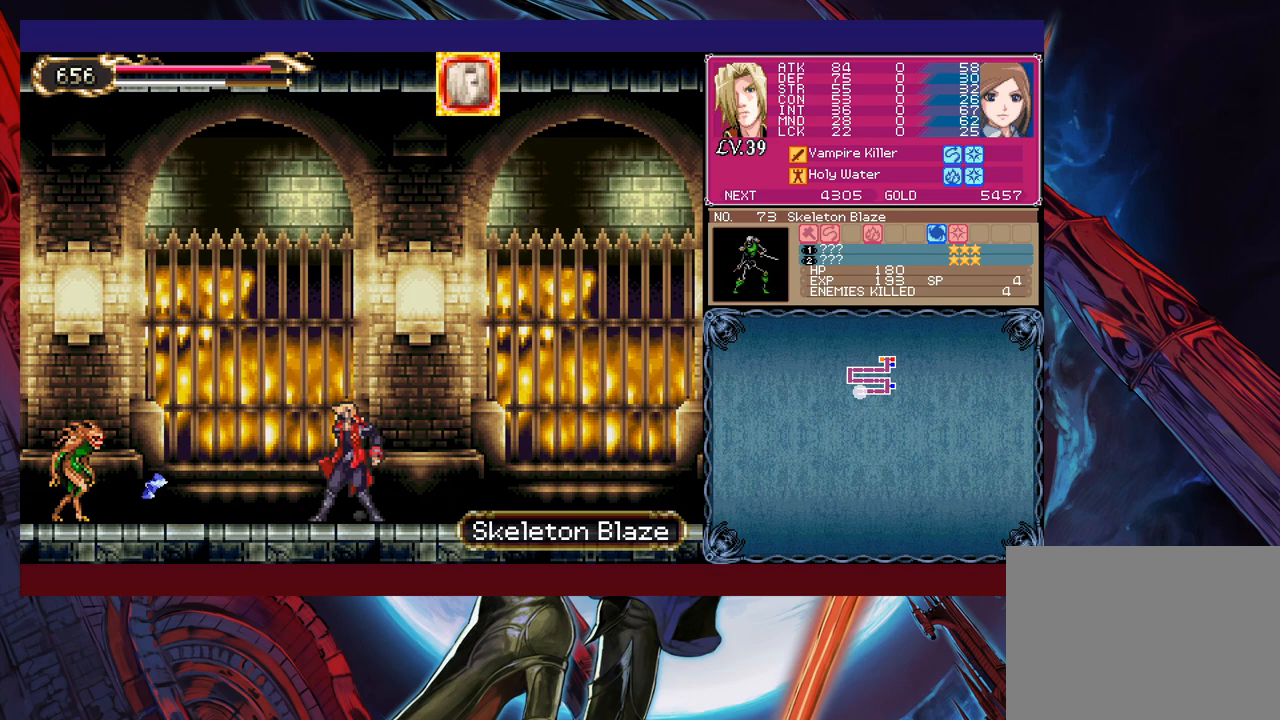
{"buttons": ["X"], "left_stick": "center", "events": [[483, "X", "down"]]}
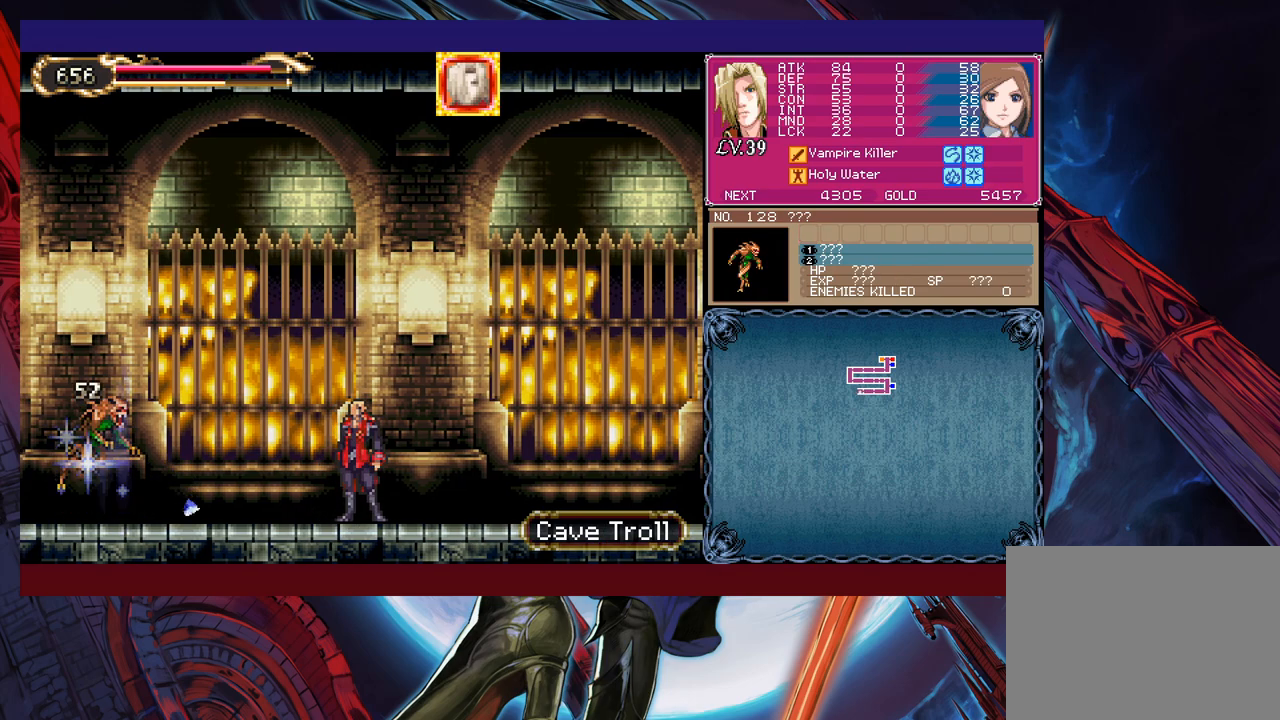
{"buttons": ["X"], "left_stick": "center", "events": [[33, "X", "up"], [83, "X", "down"], [217, "X", "up"], [483, "X", "down"]]}
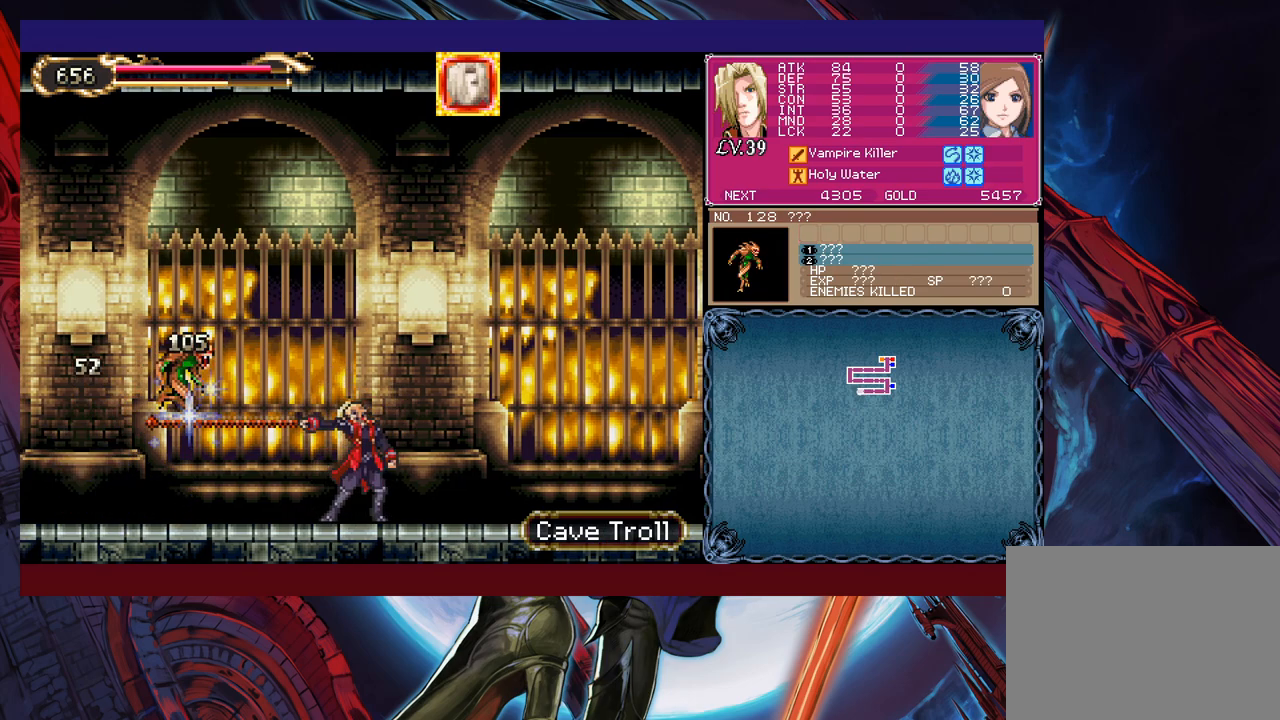
{"buttons": ["B"], "left_stick": "right", "events": [[33, "X", "up"], [117, "X", "down"], [167, "X", "up"], [233, "X", "down"], [333, "X", "up"], [467, "Y", "down"], [483, "B", "down"], [483, "Y", "up"], [483, "left_stick", "right"]]}
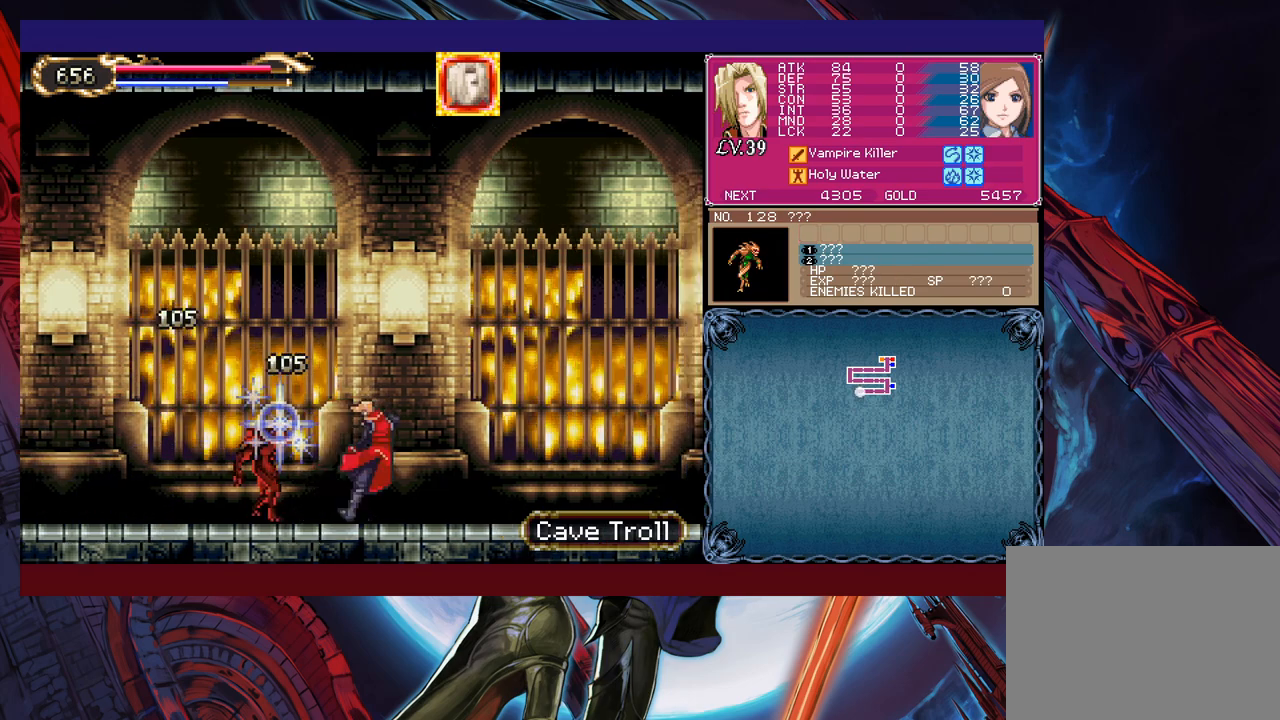
{"buttons": [], "left_stick": "right", "events": [[233, "B", "up"], [283, "B", "down"], [483, "B", "up"]]}
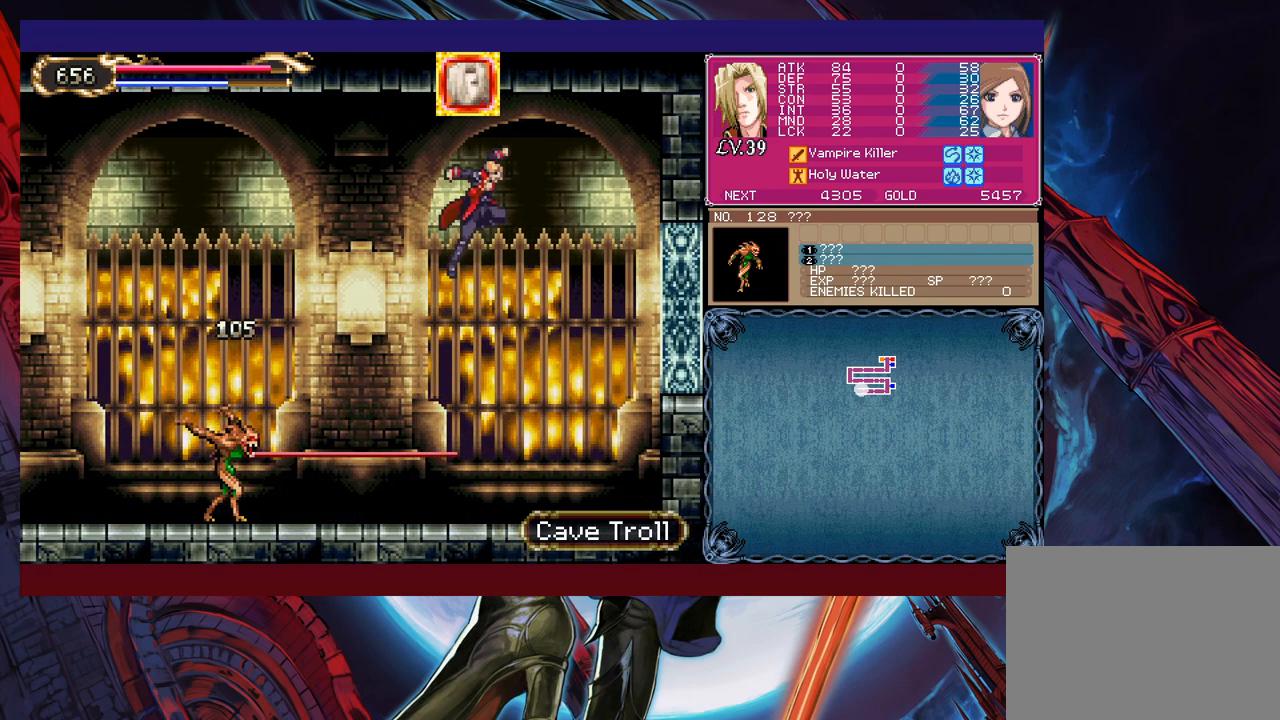
{"buttons": [], "left_stick": "center", "events": [[33, "left_stick", "left"], [117, "X", "down"], [283, "X", "up"], [283, "left_stick", "center"]]}
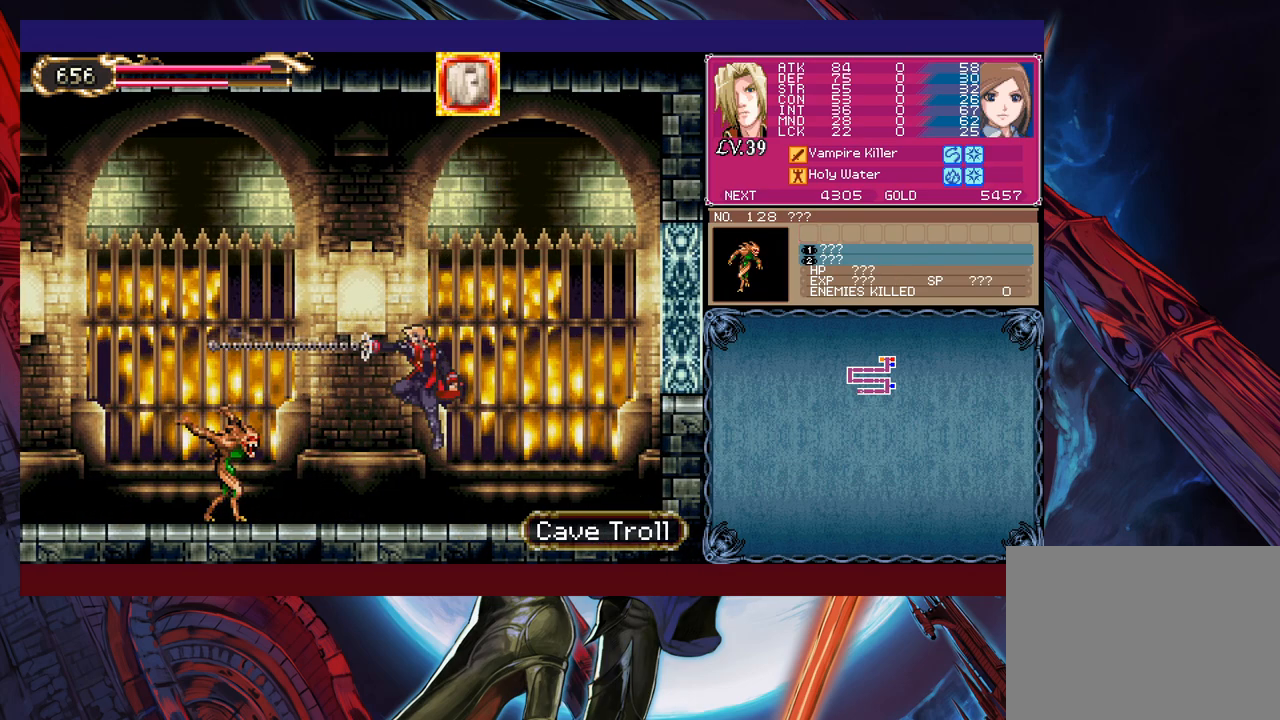
{"buttons": [], "left_stick": "center", "events": [[83, "X", "down"], [133, "X", "up"], [217, "X", "down"], [283, "X", "up"], [333, "X", "down"], [433, "X", "up"]]}
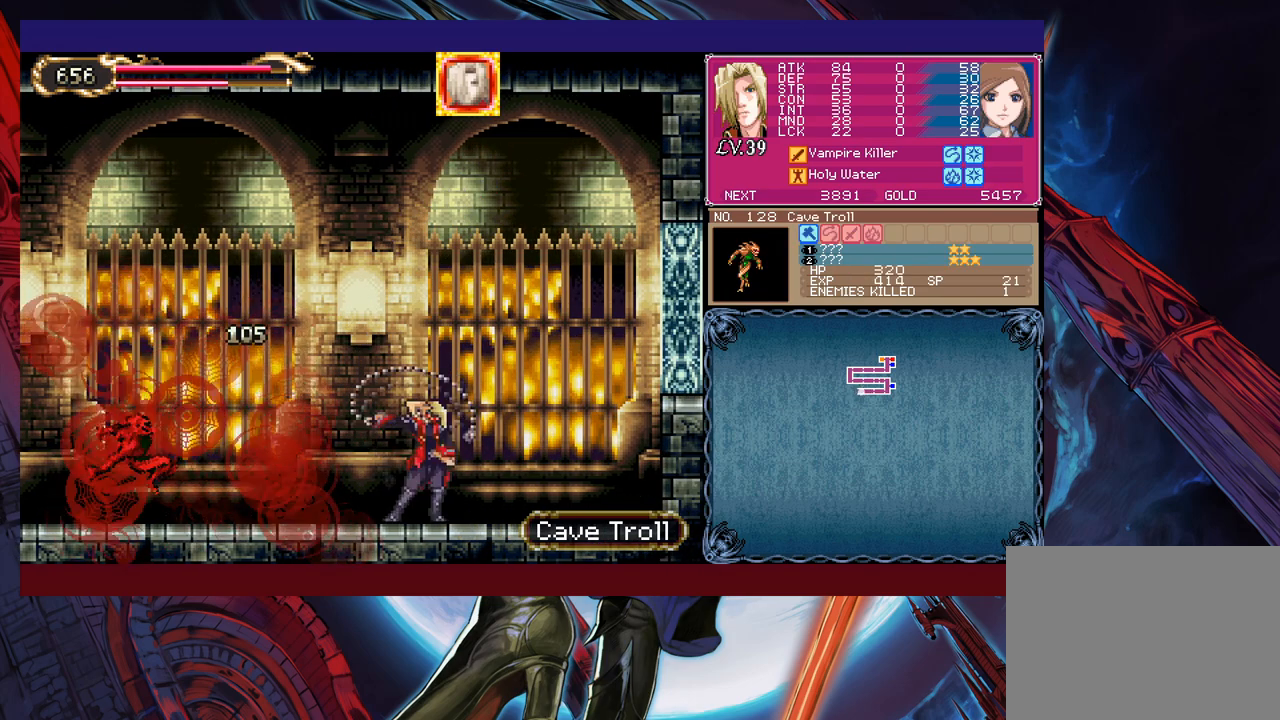
{"buttons": [], "left_stick": "left", "events": [[133, "Y", "down"], [233, "B", "down"], [233, "Y", "up"], [317, "left_stick", "left"], [367, "B", "up"]]}
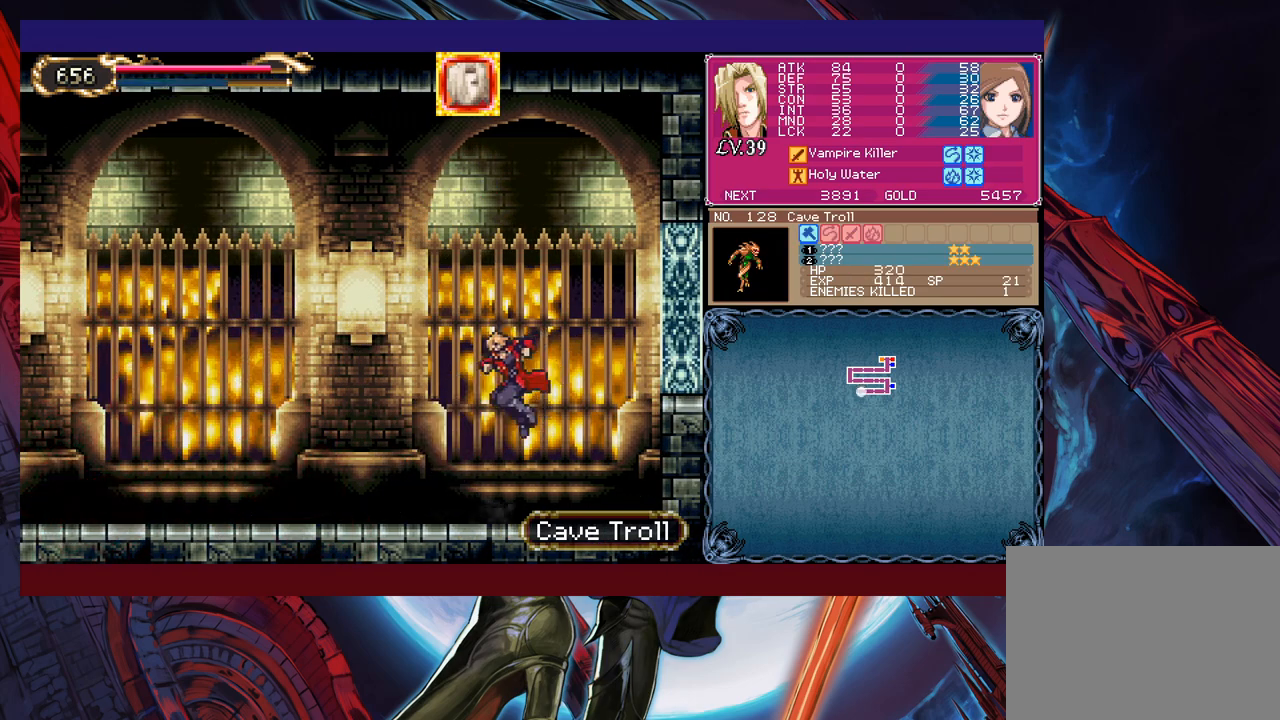
{"buttons": [], "left_stick": "down-left", "events": [[233, "left_stick", "right"], [267, "Y", "down"], [333, "B", "down"], [333, "Y", "up"], [333, "left_stick", "left"], [383, "B", "up"], [383, "left_stick", "down-left"], [433, "B", "down"], [483, "B", "up"]]}
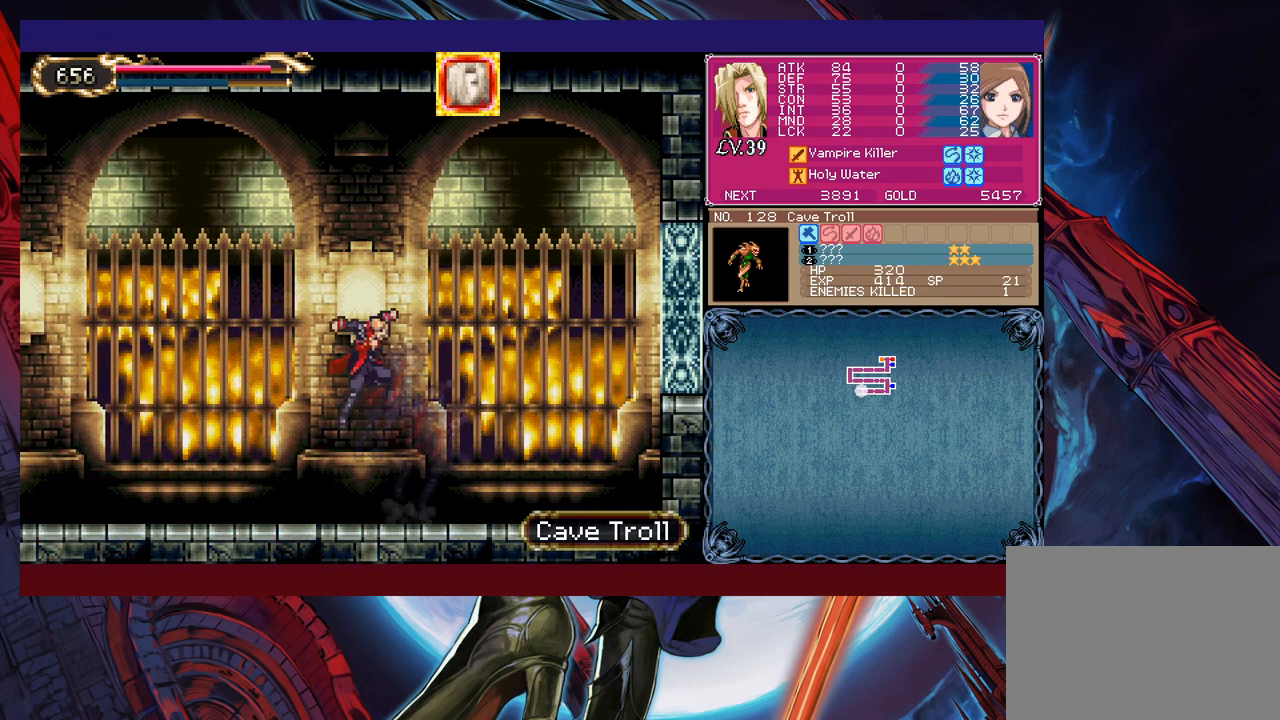
{"buttons": [], "left_stick": "left", "events": [[33, "B", "down"], [133, "B", "up"], [267, "left_stick", "left"]]}
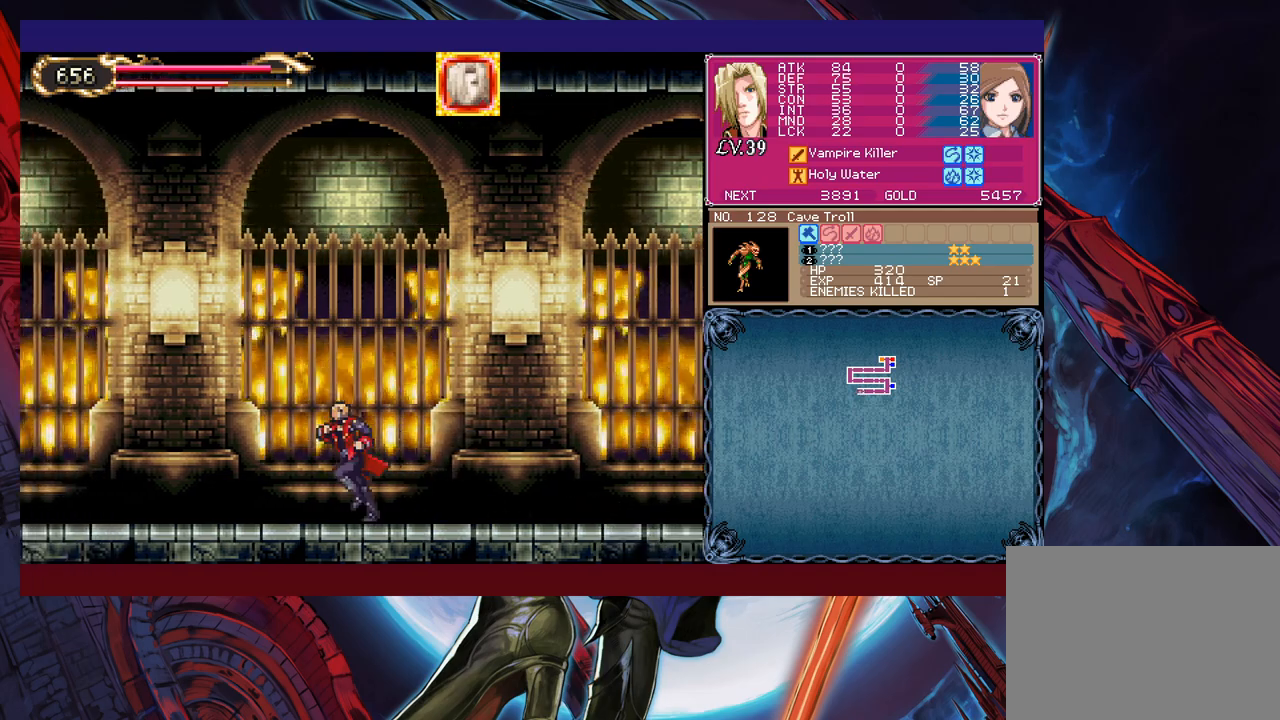
{"buttons": [], "left_stick": "left", "events": [[67, "left_stick", "center"], [283, "B", "down"], [283, "left_stick", "left"], [483, "B", "up"]]}
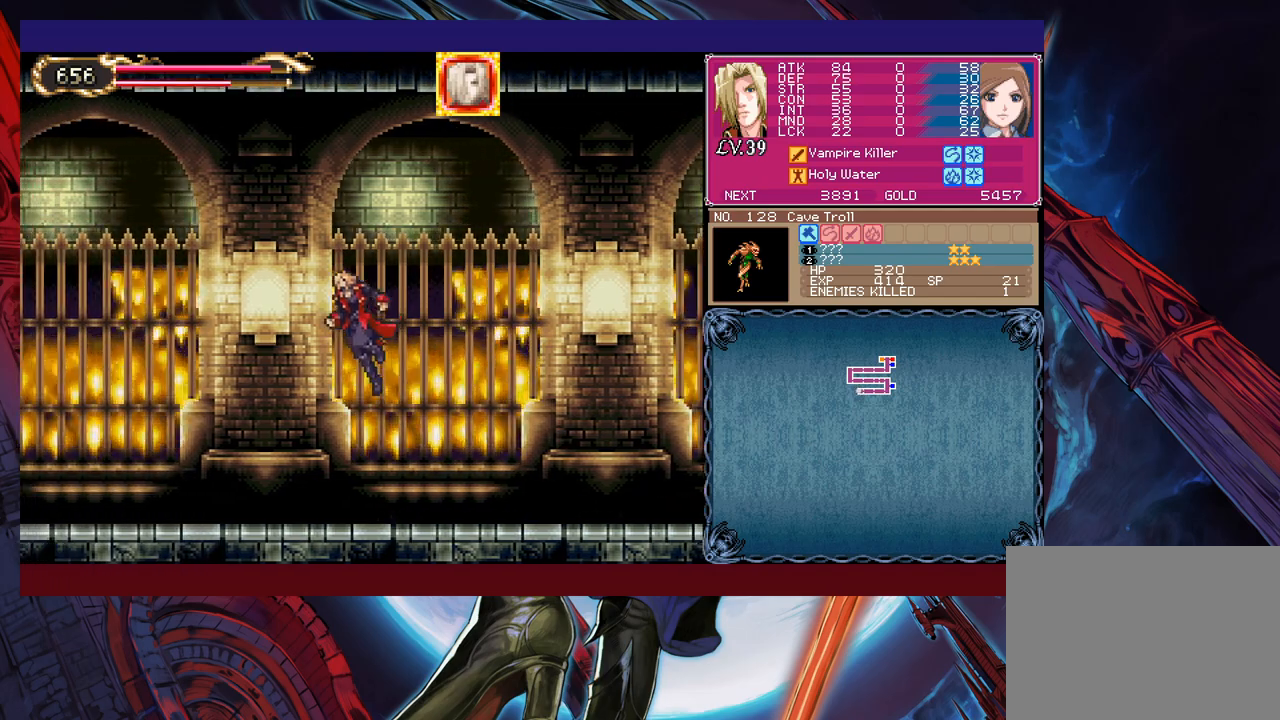
{"buttons": [], "left_stick": "left", "events": [[67, "B", "down"], [283, "B", "up"]]}
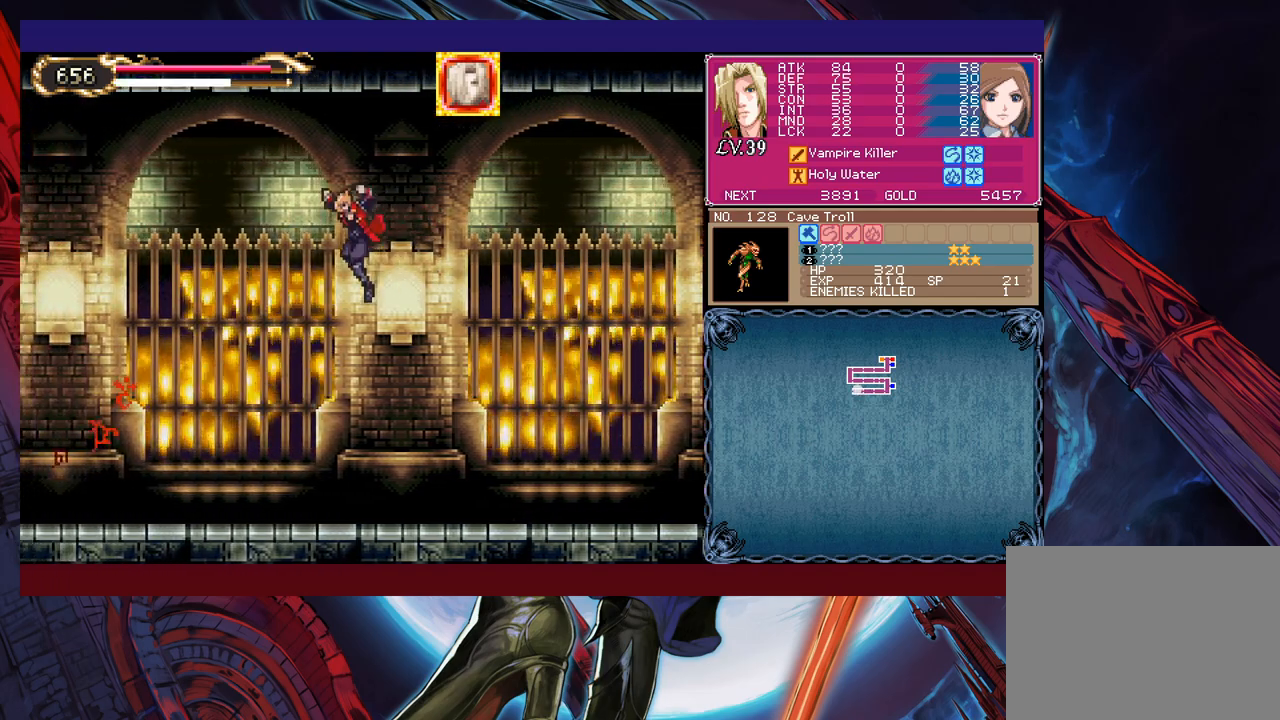
{"buttons": [], "left_stick": "right", "events": [[417, "left_stick", "right"]]}
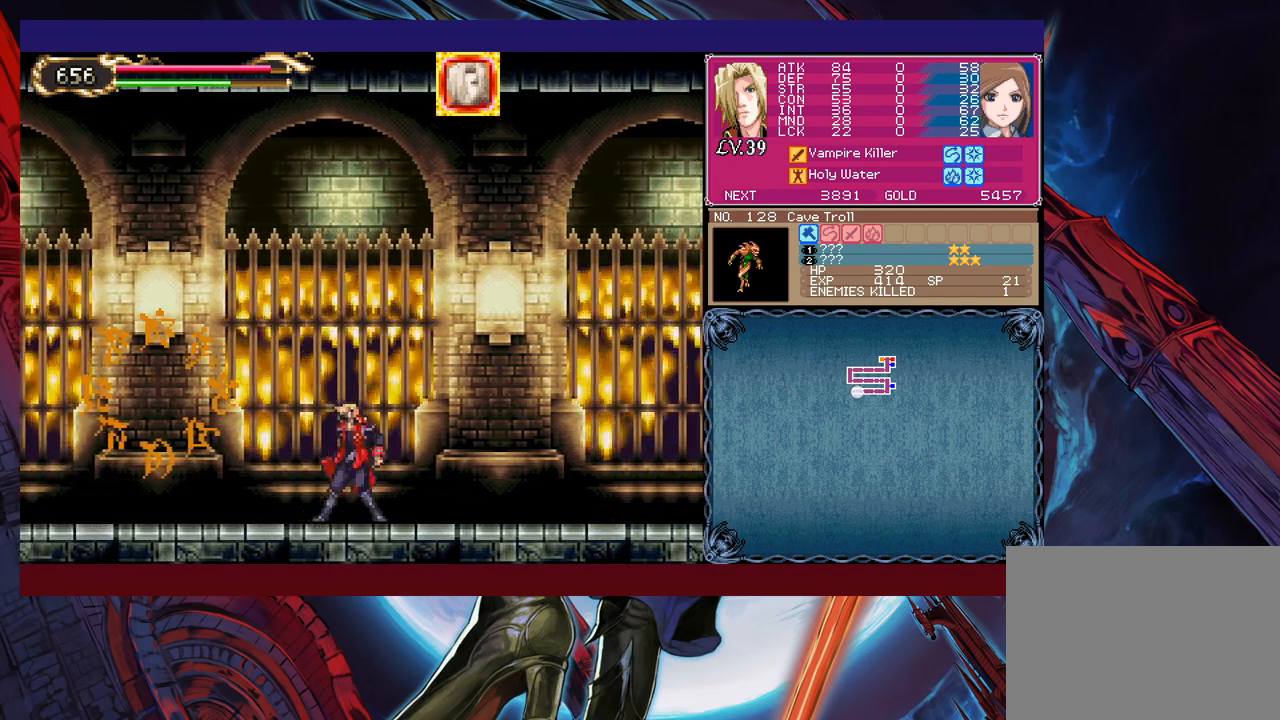
{"buttons": [], "left_stick": "up-left", "events": [[183, "left_stick", "left"], [267, "left_stick", "up-left"]]}
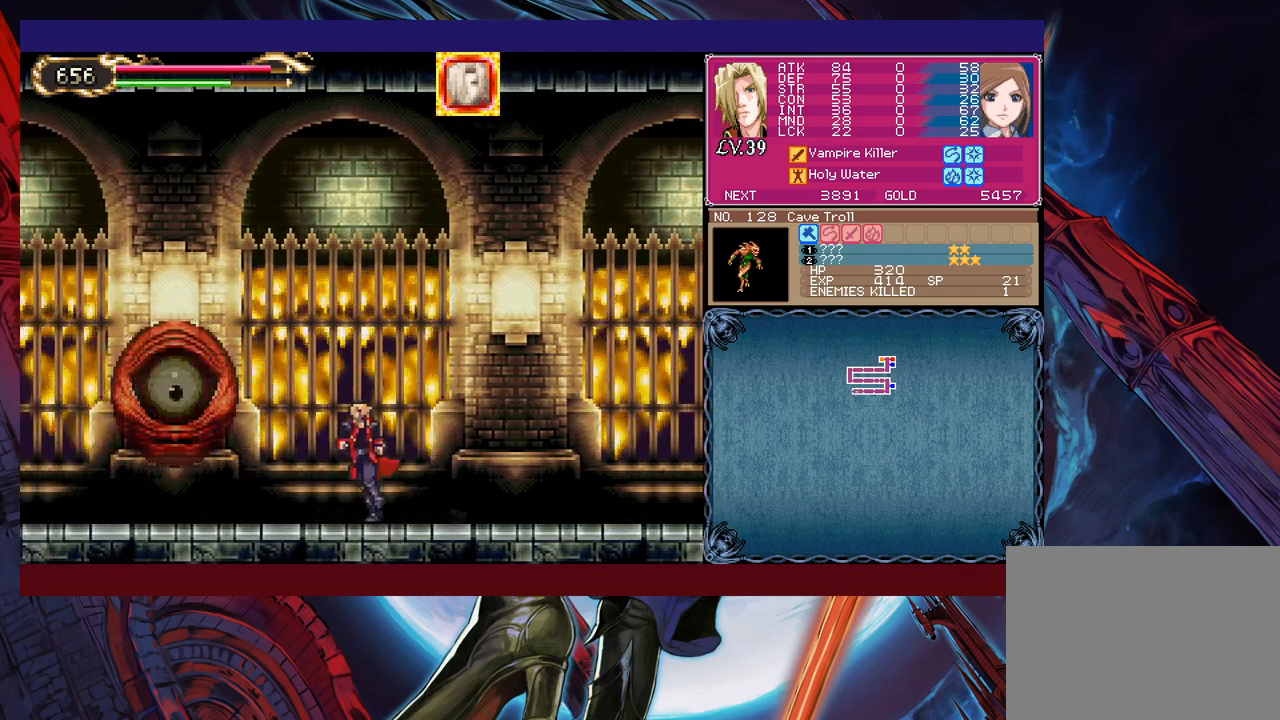
{"buttons": [], "left_stick": "center", "events": [[217, "X", "down"], [233, "left_stick", "down"], [283, "X", "up"], [383, "Y", "down"], [433, "Y", "up"], [433, "left_stick", "center"]]}